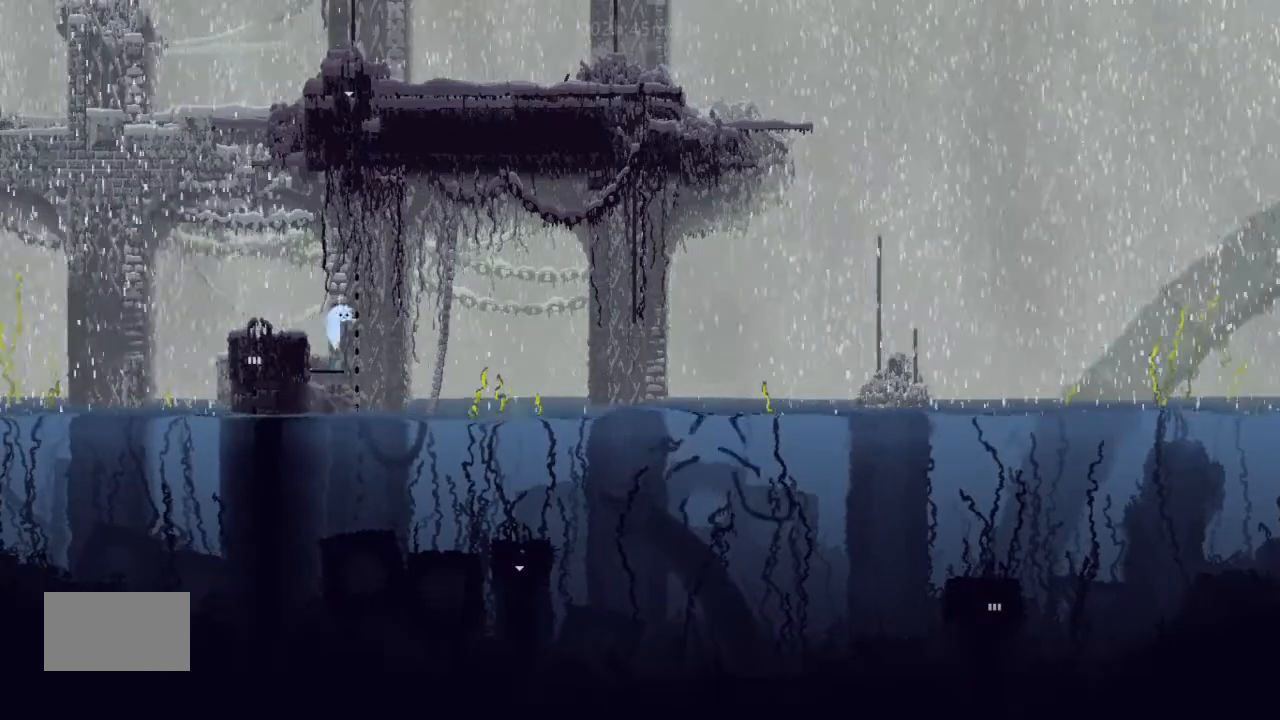
Gameplay with keyboard and mouse; each line is a JSON object with the keys held at the frame after it. "events" lists presses ("down") and releases ("up") of "down", "g", "j", "left", "right", "t" and "up" between this image and that frame as [ms after this image, input, new state], when the widget could be followed in between. No other keys are recorded. Mouse buttons are not recorded. Not read: mouse_move.
{"keys": [], "events": [[66, "j", "up"], [133, "left", "up"], [400, "right", "down"], [466, "right", "up"]]}
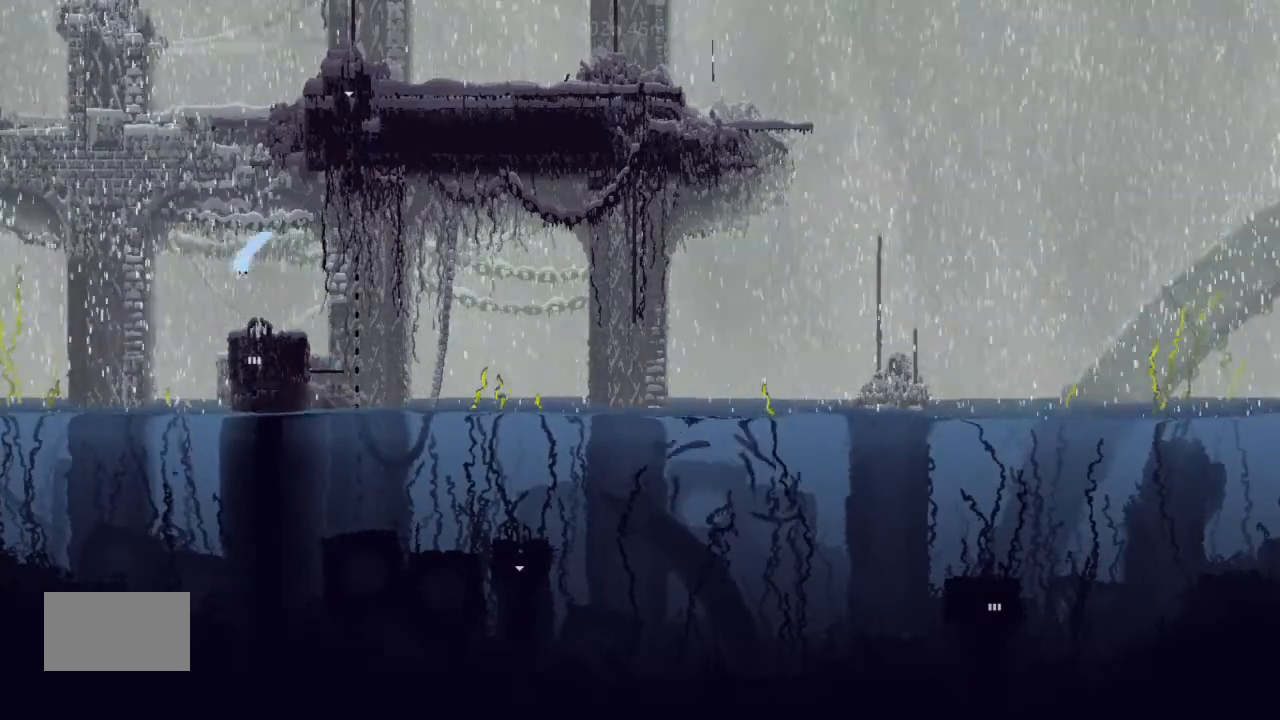
{"keys": ["right"], "events": [[100, "down", "down"], [366, "down", "up"], [366, "right", "down"]]}
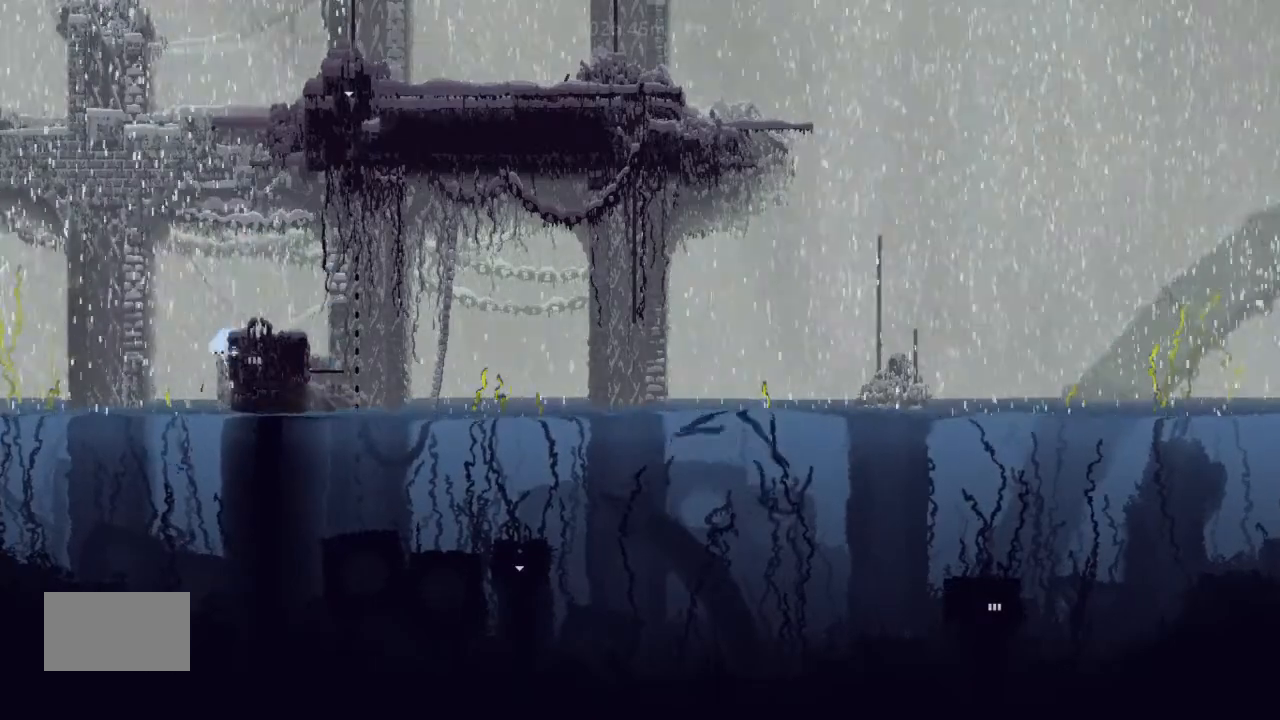
{"keys": ["down", "left"], "events": [[300, "right", "up"], [400, "left", "down"], [466, "down", "down"]]}
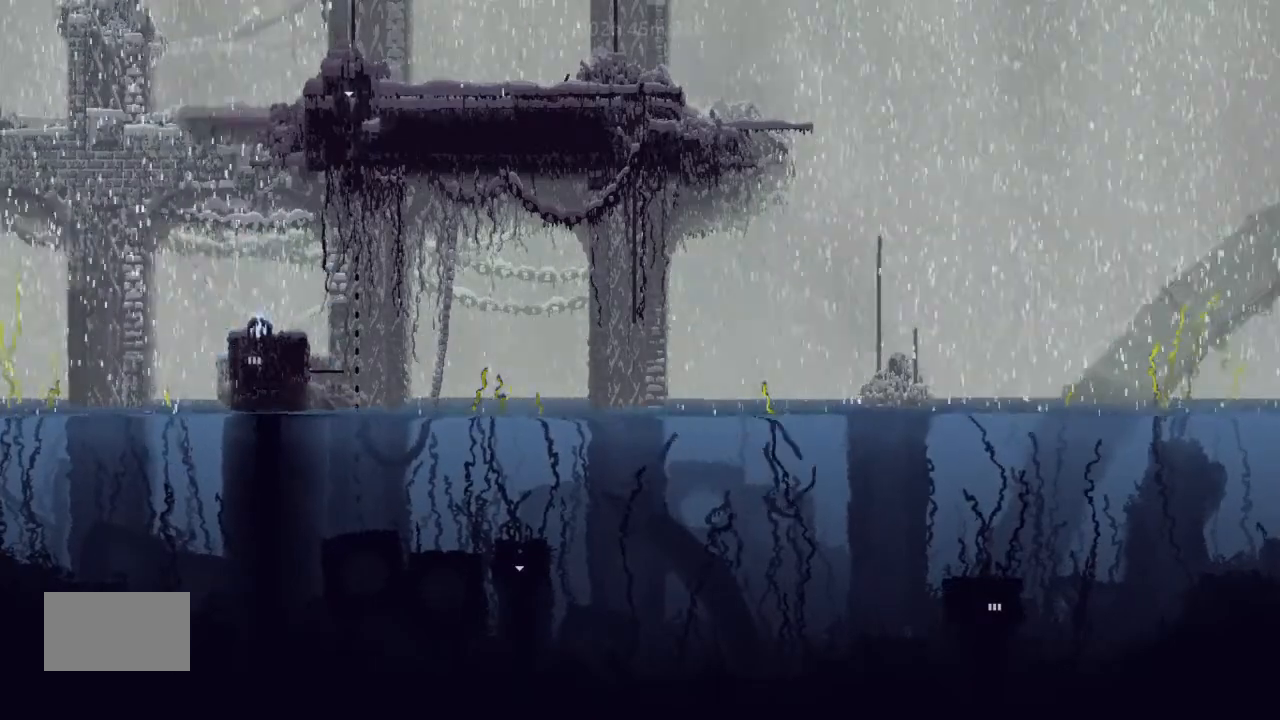
{"keys": ["down"], "events": [[33, "left", "up"]]}
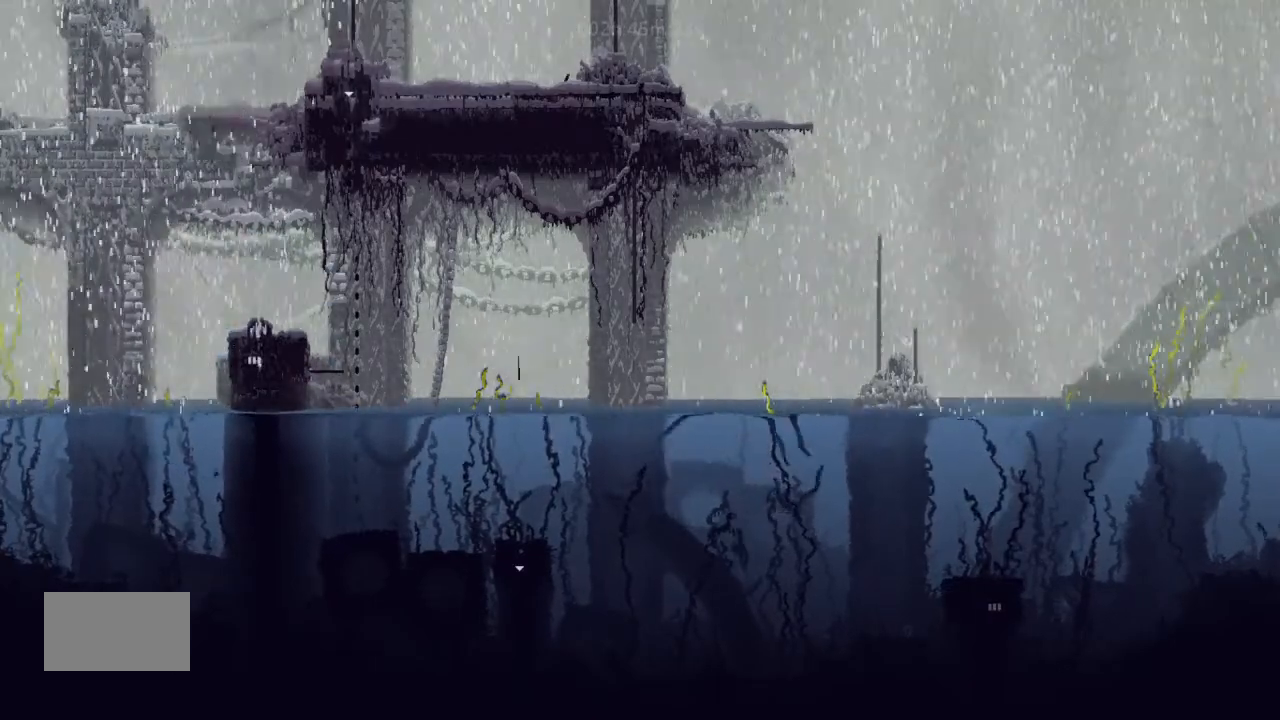
{"keys": ["down"], "events": []}
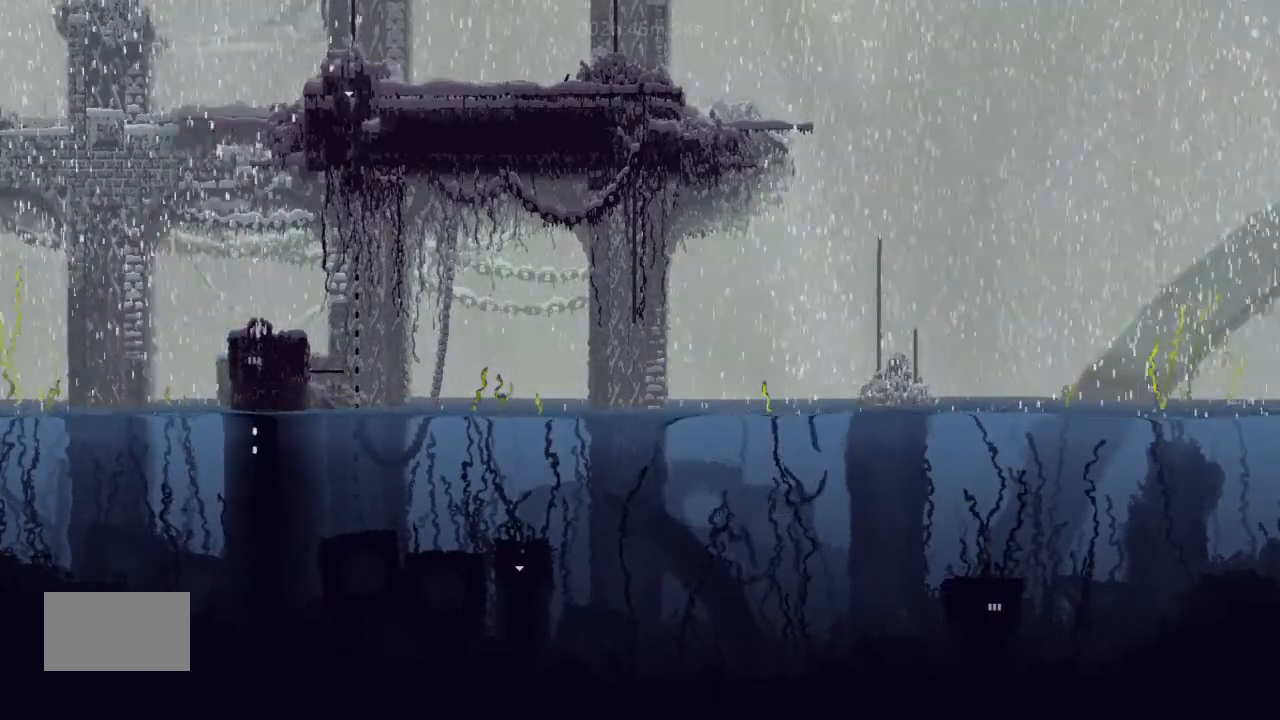
{"keys": ["down"], "events": []}
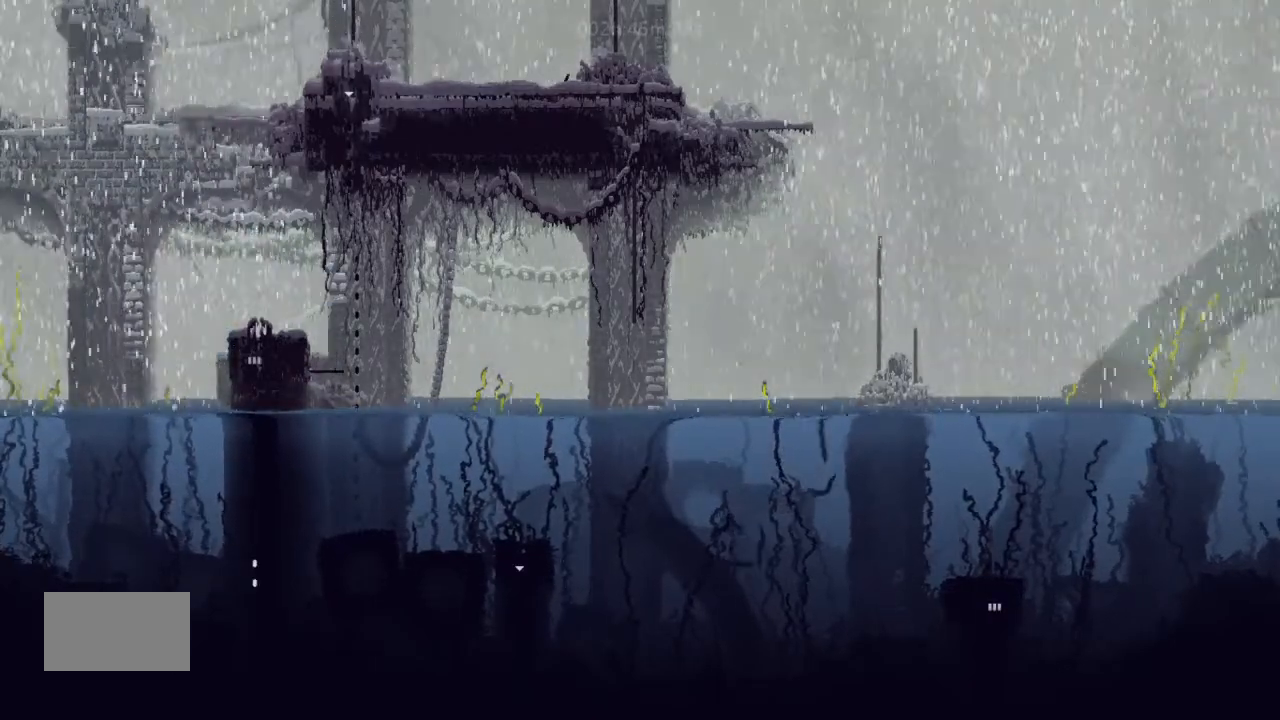
{"keys": ["down"], "events": []}
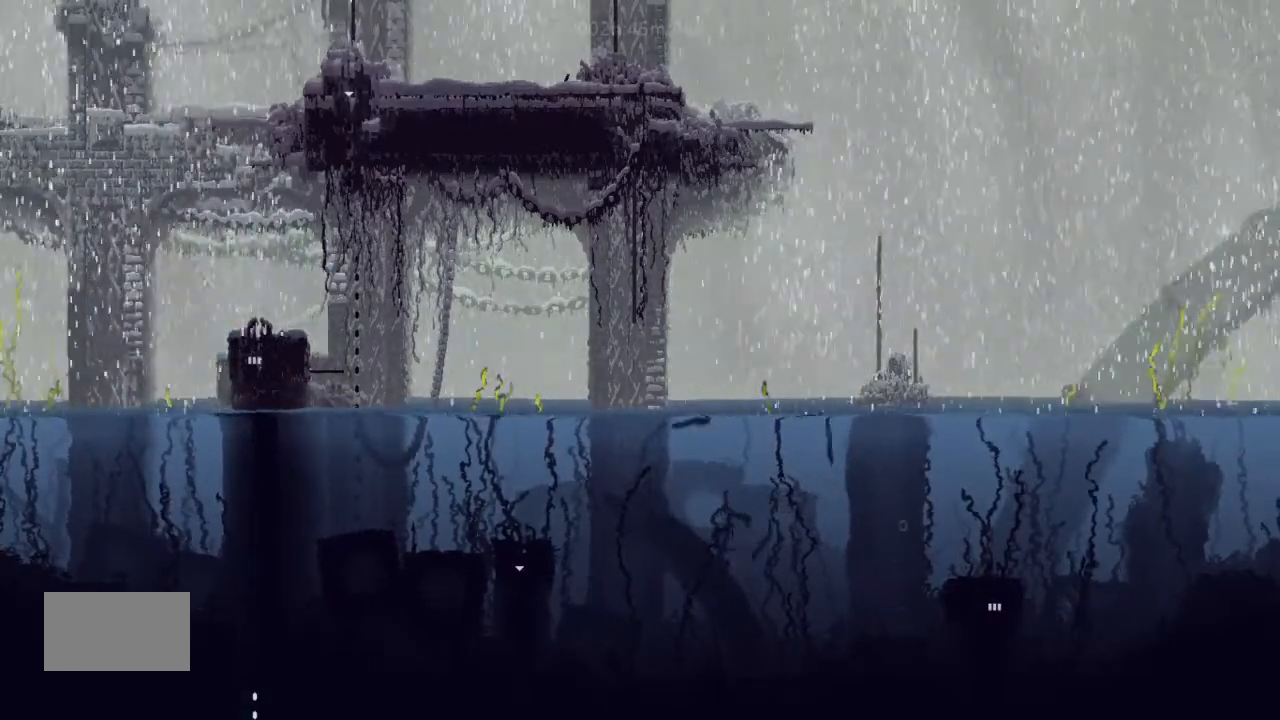
{"keys": ["down"], "events": []}
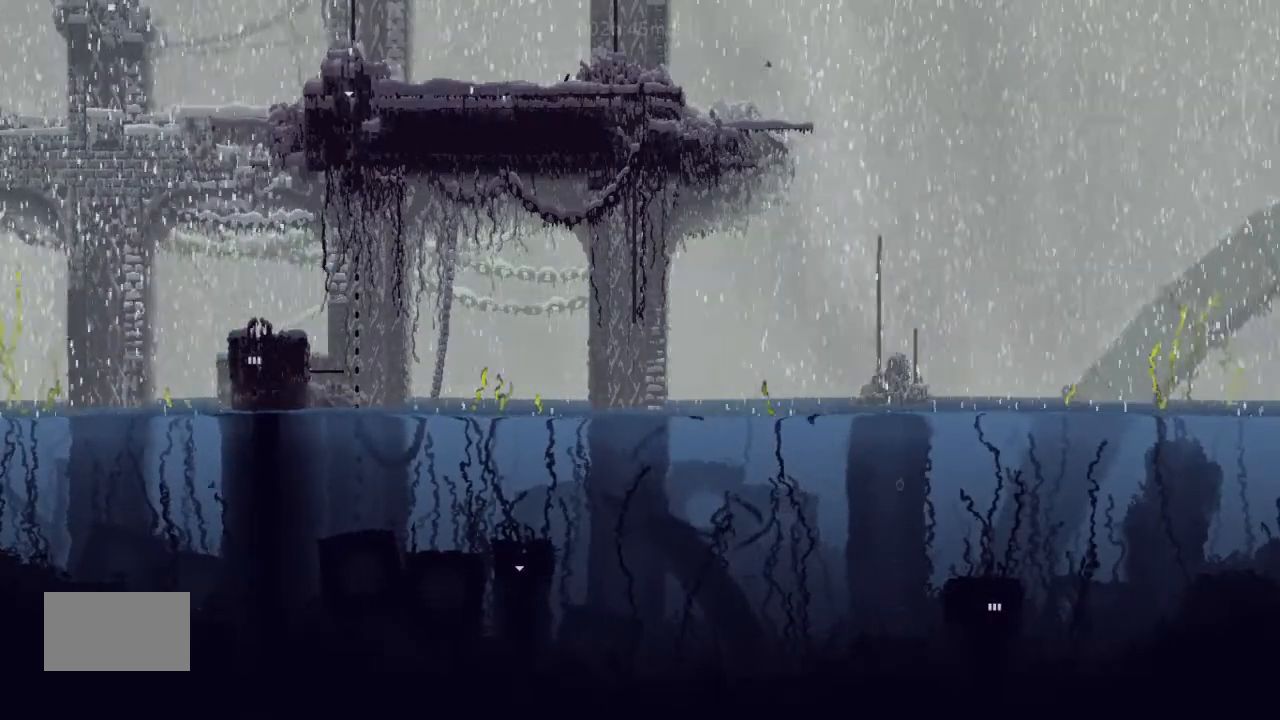
{"keys": ["down"], "events": []}
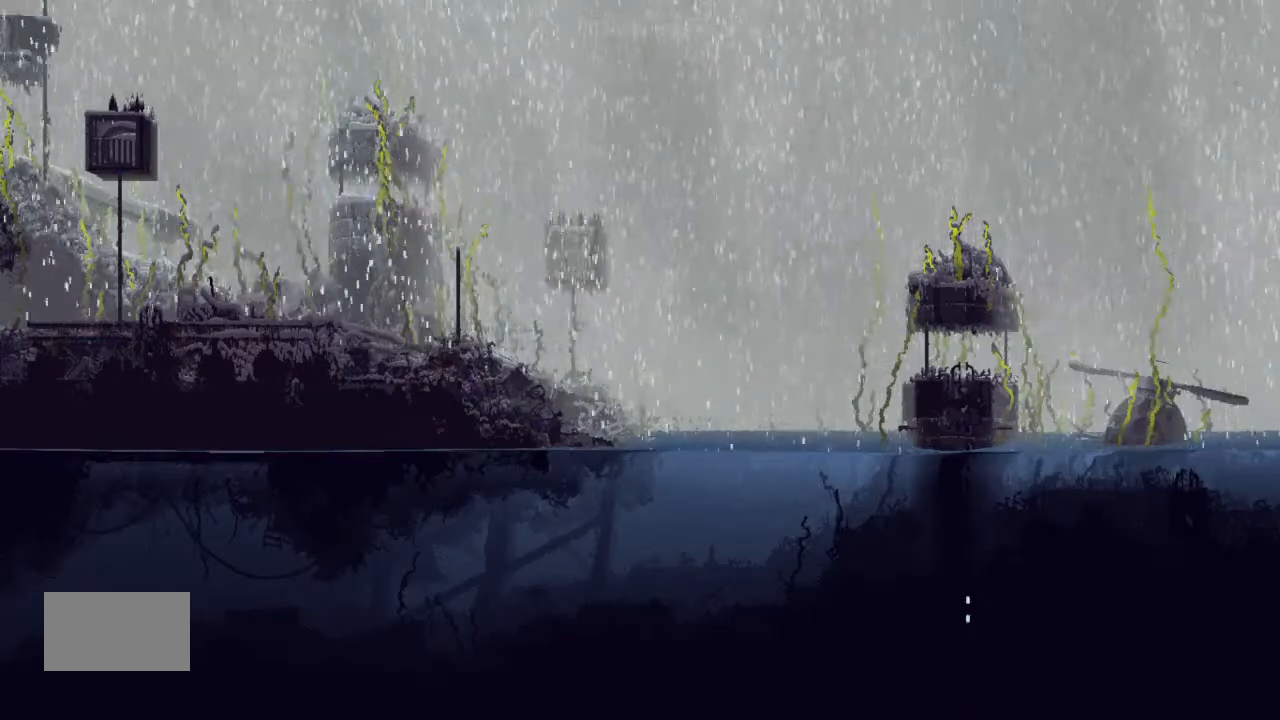
{"keys": ["down"], "events": []}
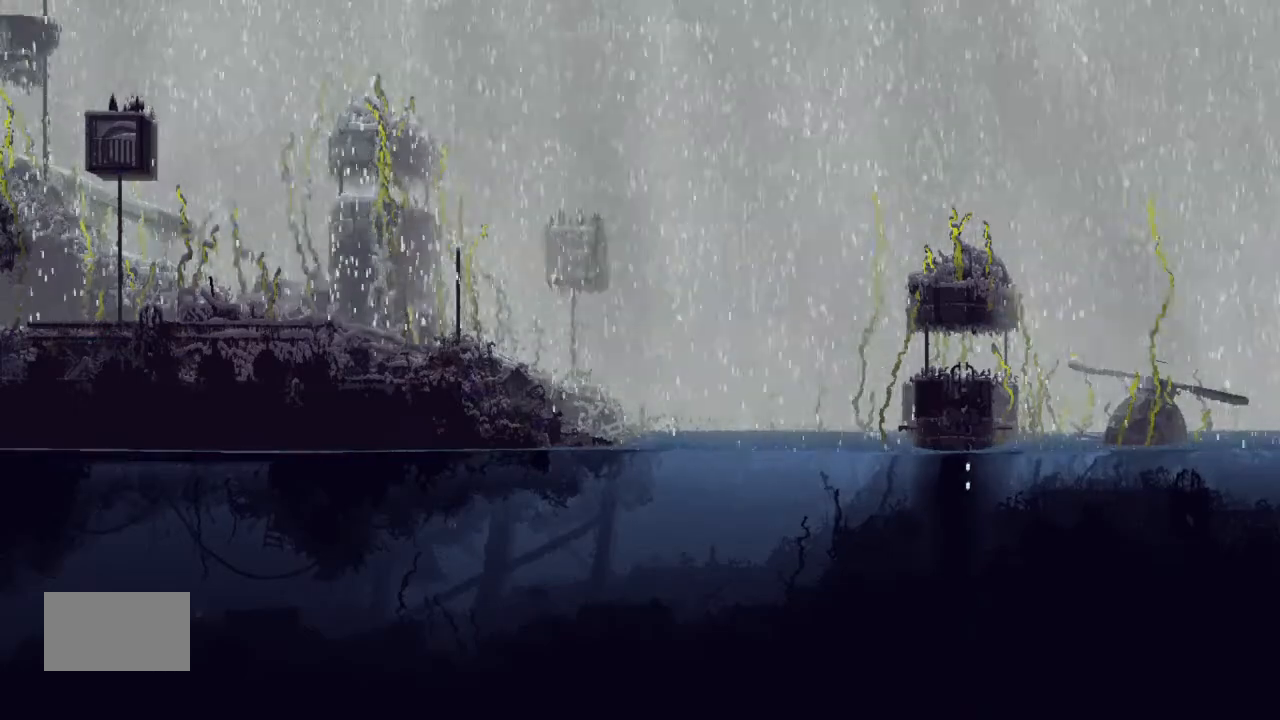
{"keys": ["up"], "events": [[200, "down", "up"], [200, "up", "down"]]}
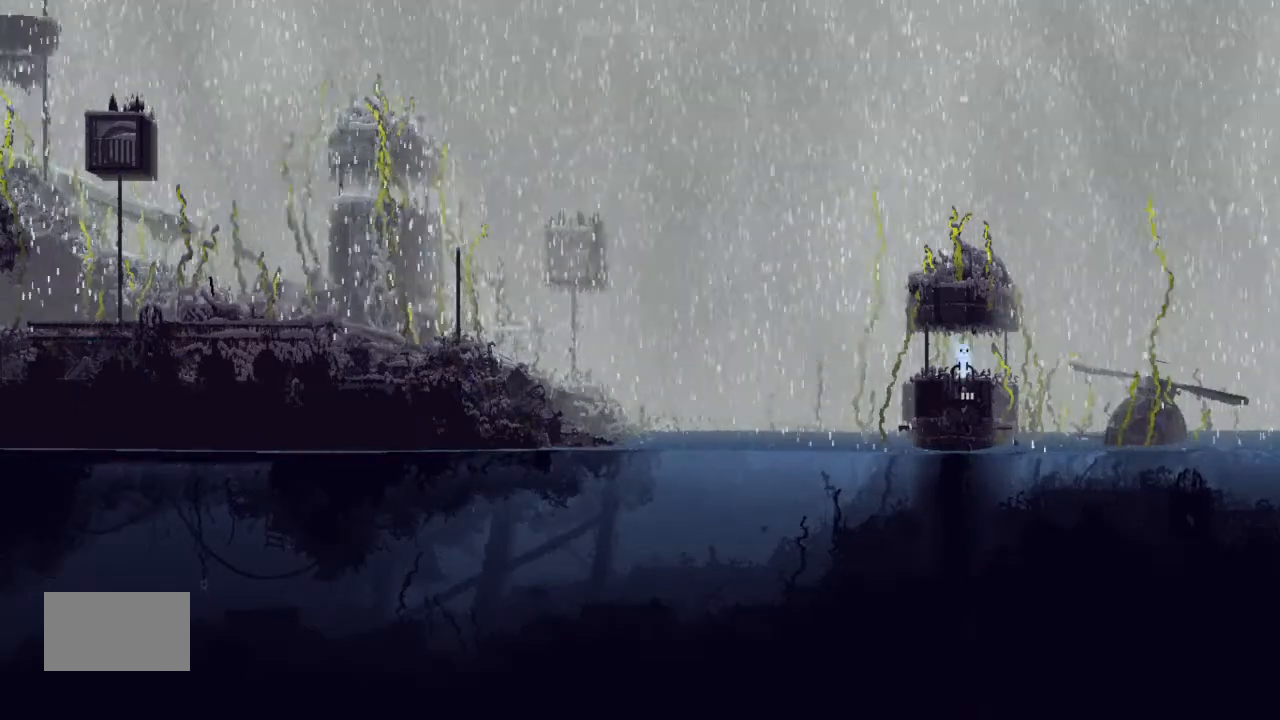
{"keys": [], "events": [[66, "up", "up"], [233, "left", "down"], [366, "down", "down"], [400, "left", "up"], [433, "down", "up"]]}
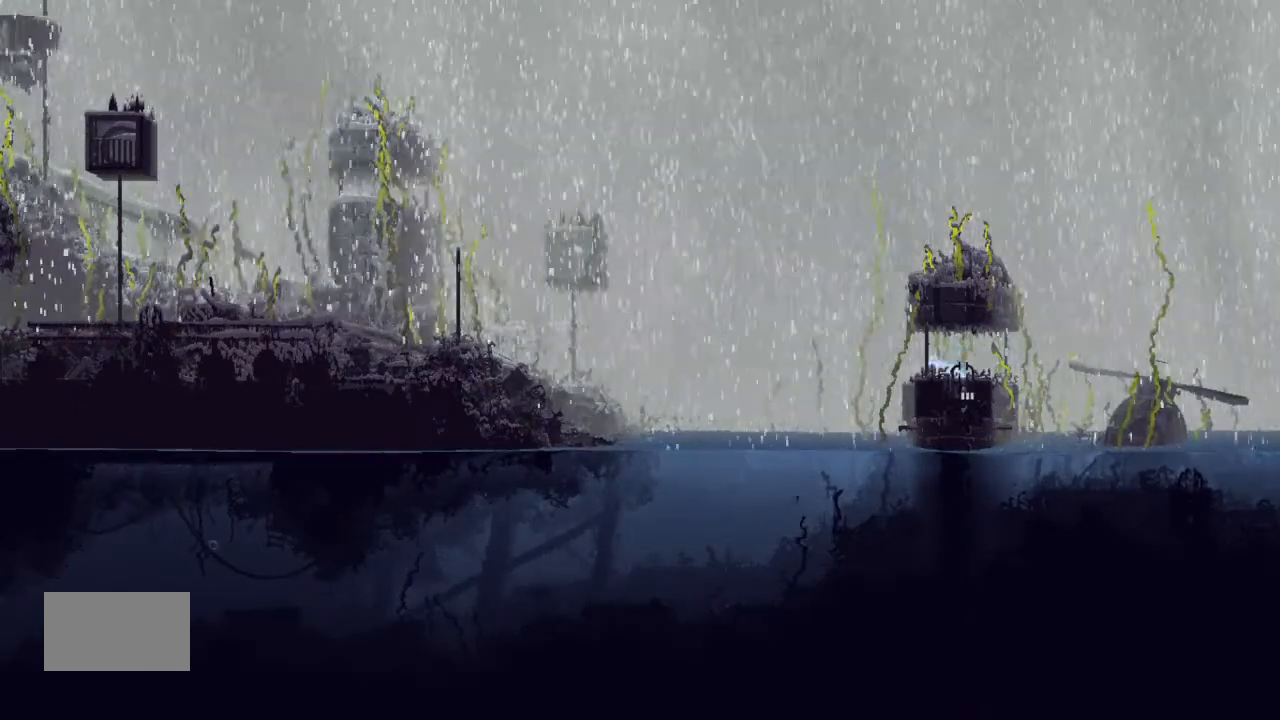
{"keys": ["j"], "events": [[66, "j", "down"]]}
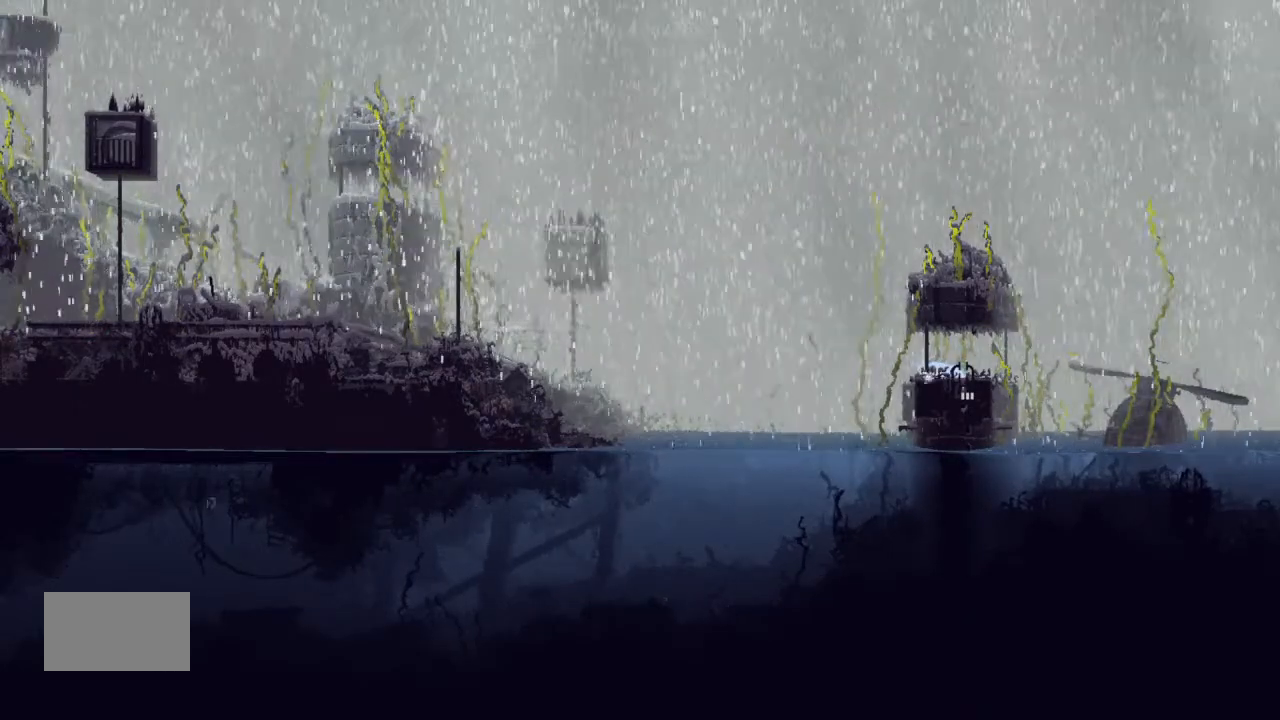
{"keys": ["left"], "events": [[400, "j", "up"], [400, "left", "down"]]}
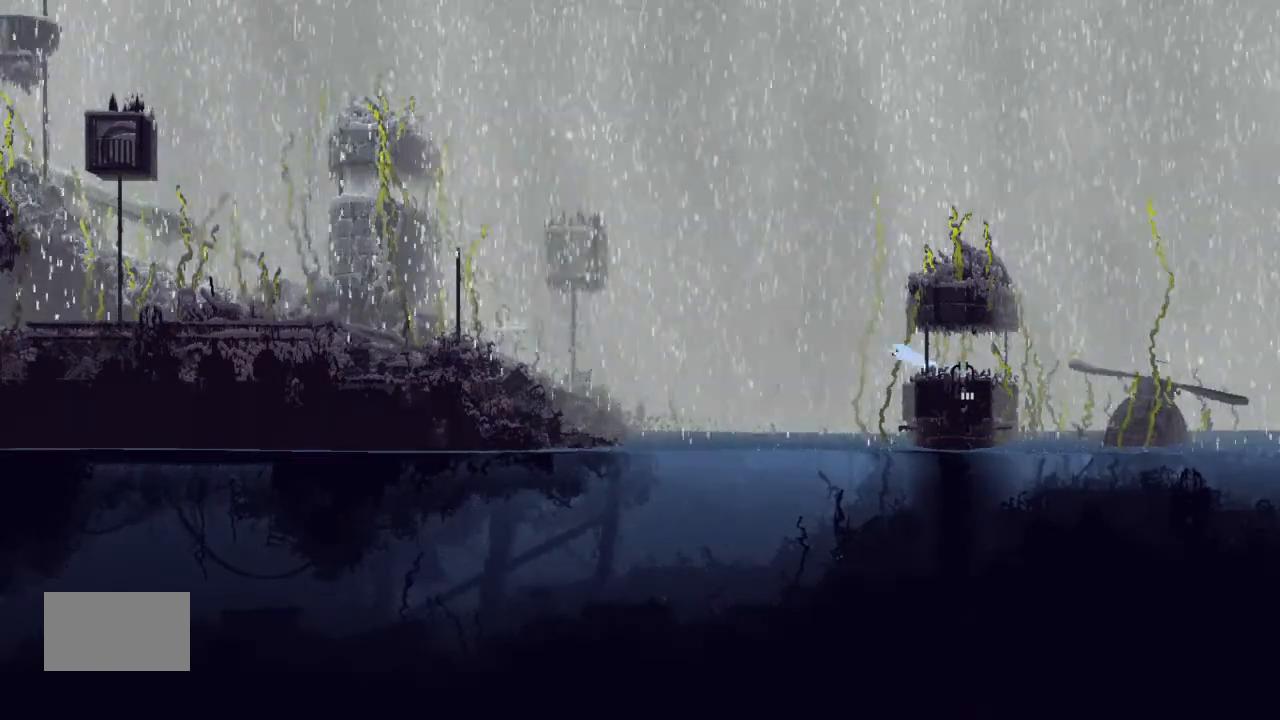
{"keys": ["left", "up"], "events": [[133, "up", "down"]]}
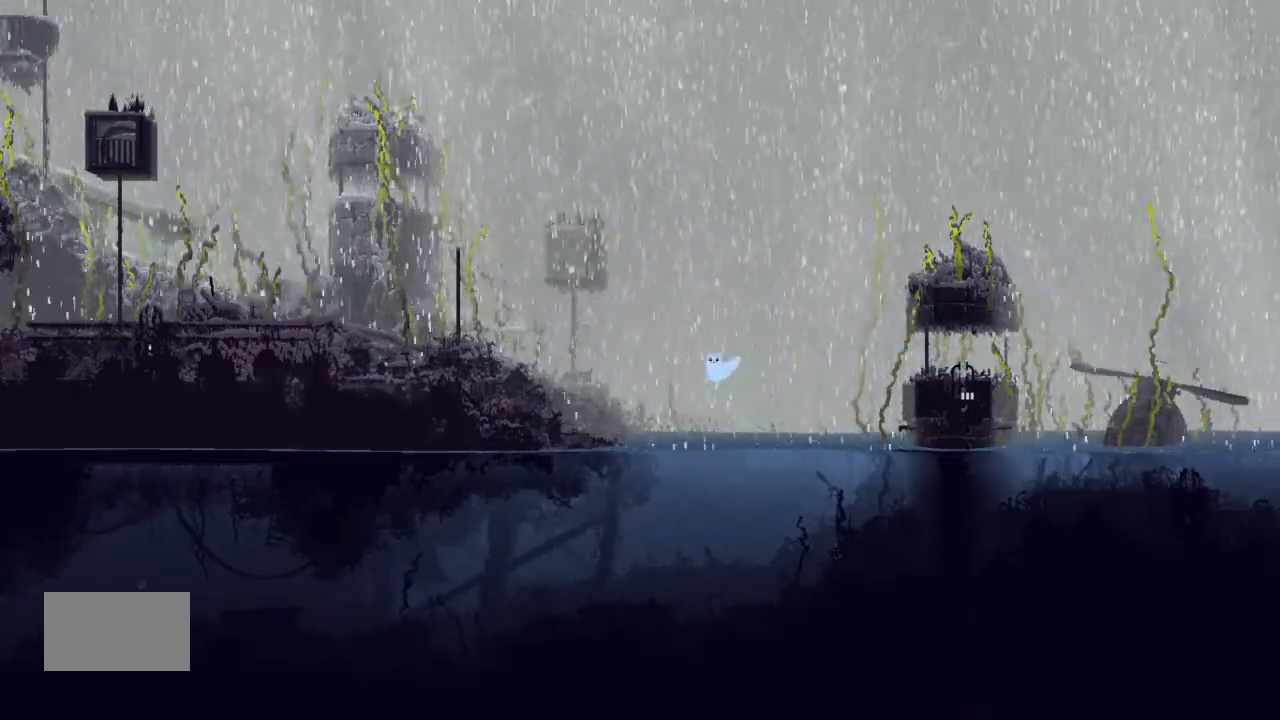
{"keys": ["left", "up"], "events": [[66, "j", "down"], [133, "j", "up"], [233, "j", "down"], [400, "j", "up"]]}
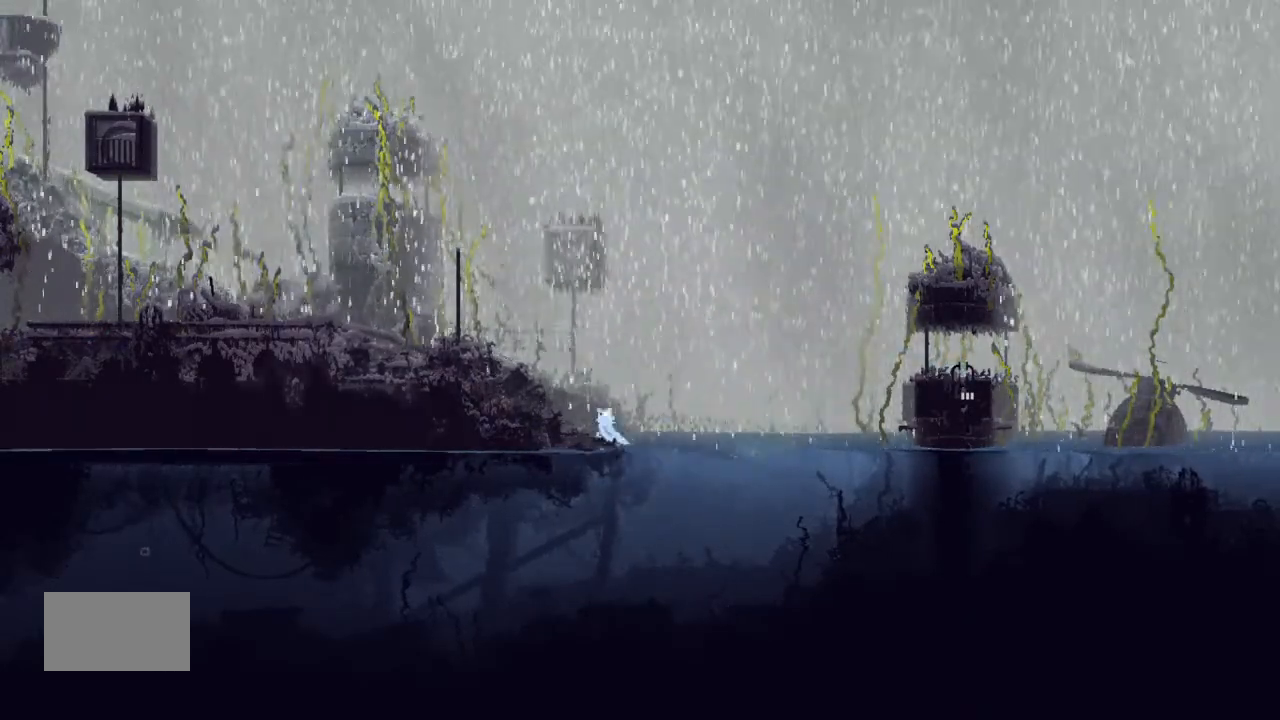
{"keys": ["j", "left"], "events": [[33, "j", "down"], [200, "j", "up"], [200, "up", "up"], [366, "j", "down"], [400, "up", "down"], [433, "up", "up"]]}
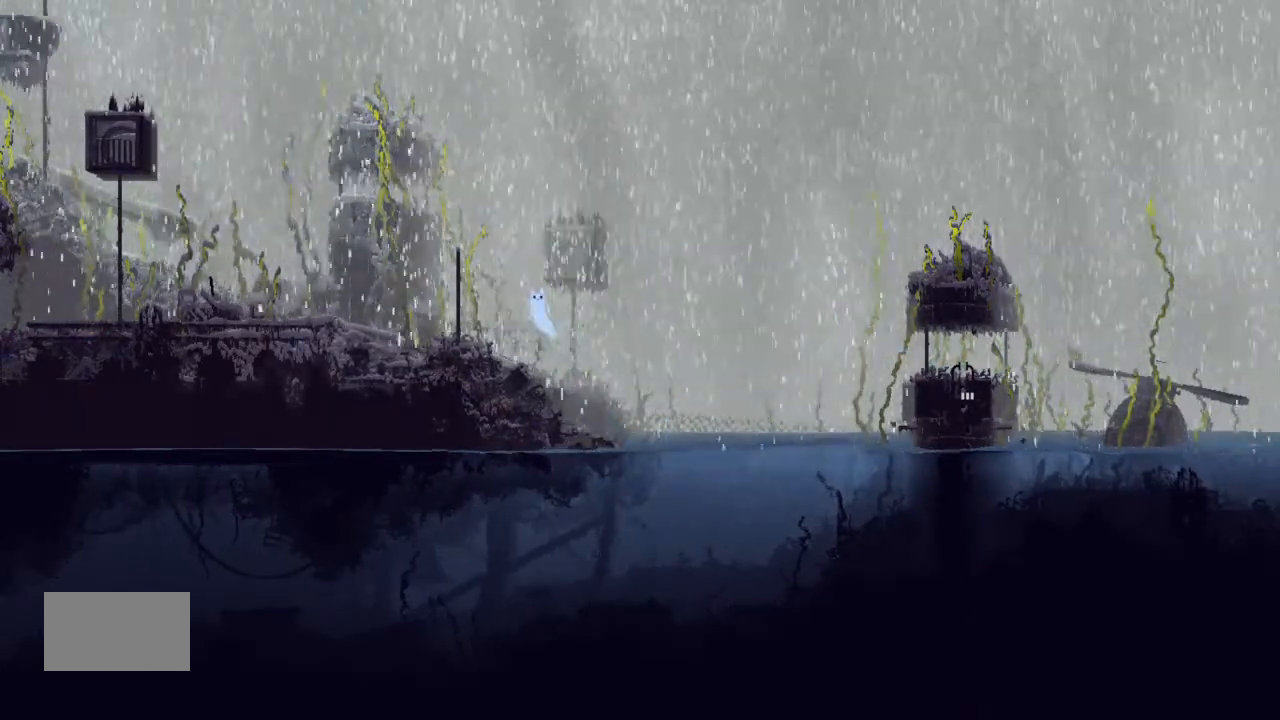
{"keys": ["left"], "events": [[33, "j", "up"]]}
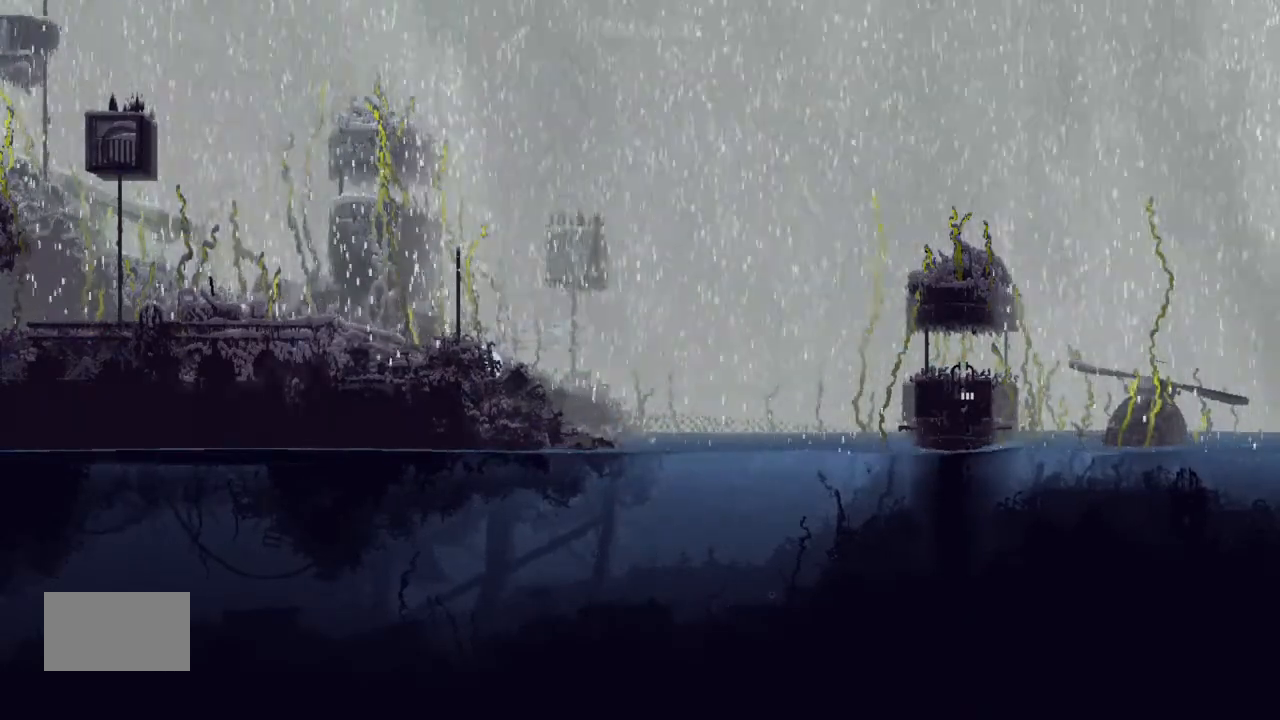
{"keys": ["j", "left"], "events": [[100, "up", "down"], [200, "up", "up"], [433, "j", "down"]]}
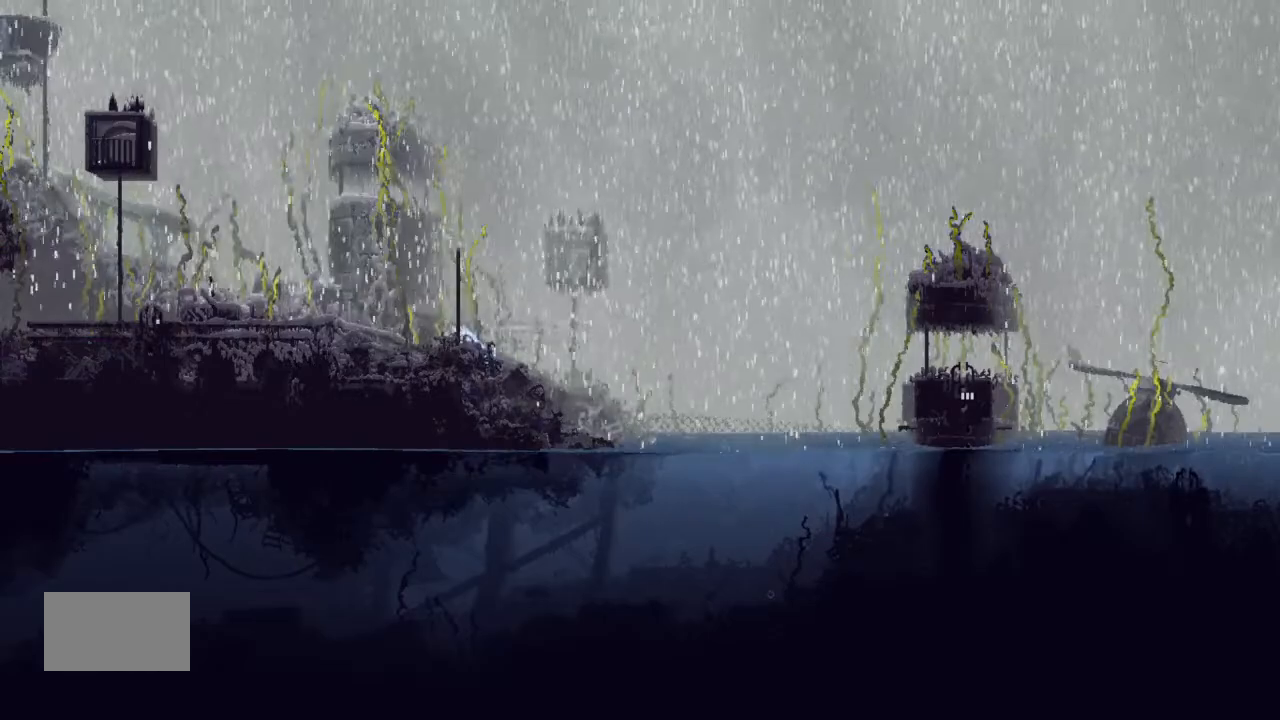
{"keys": ["down", "left"], "events": [[300, "down", "down"], [433, "j", "up"]]}
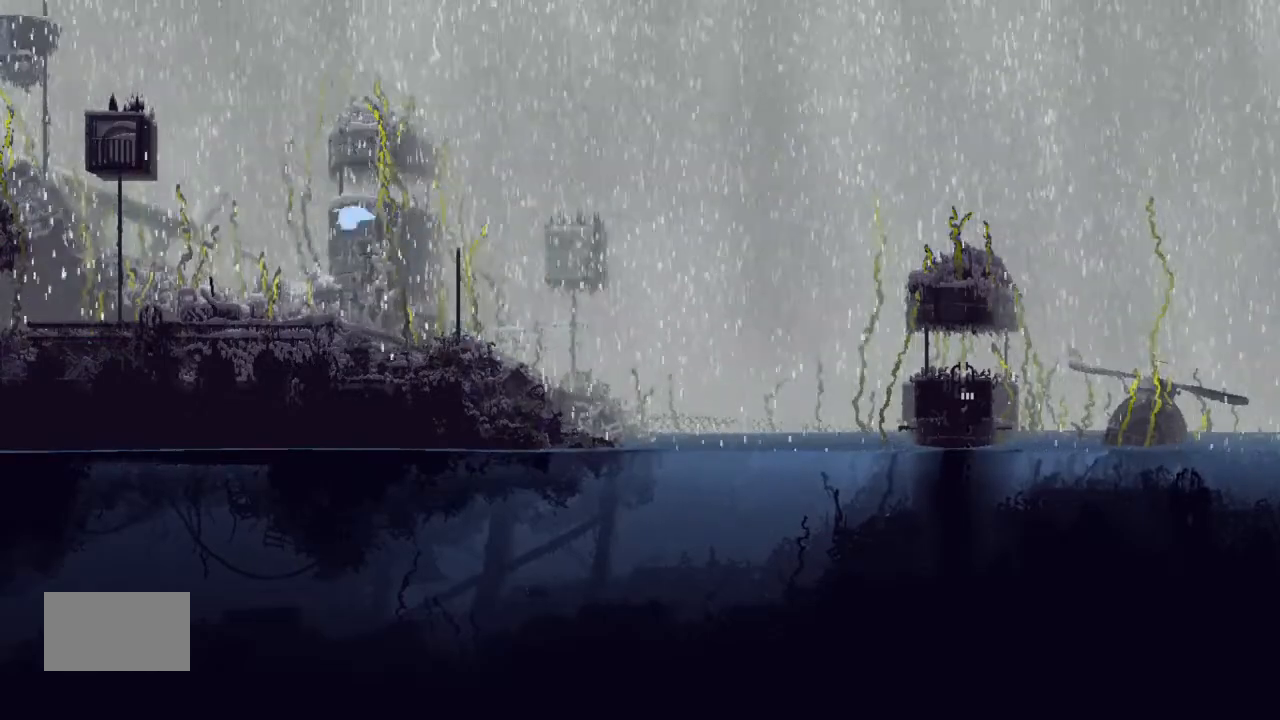
{"keys": ["down", "left"], "events": []}
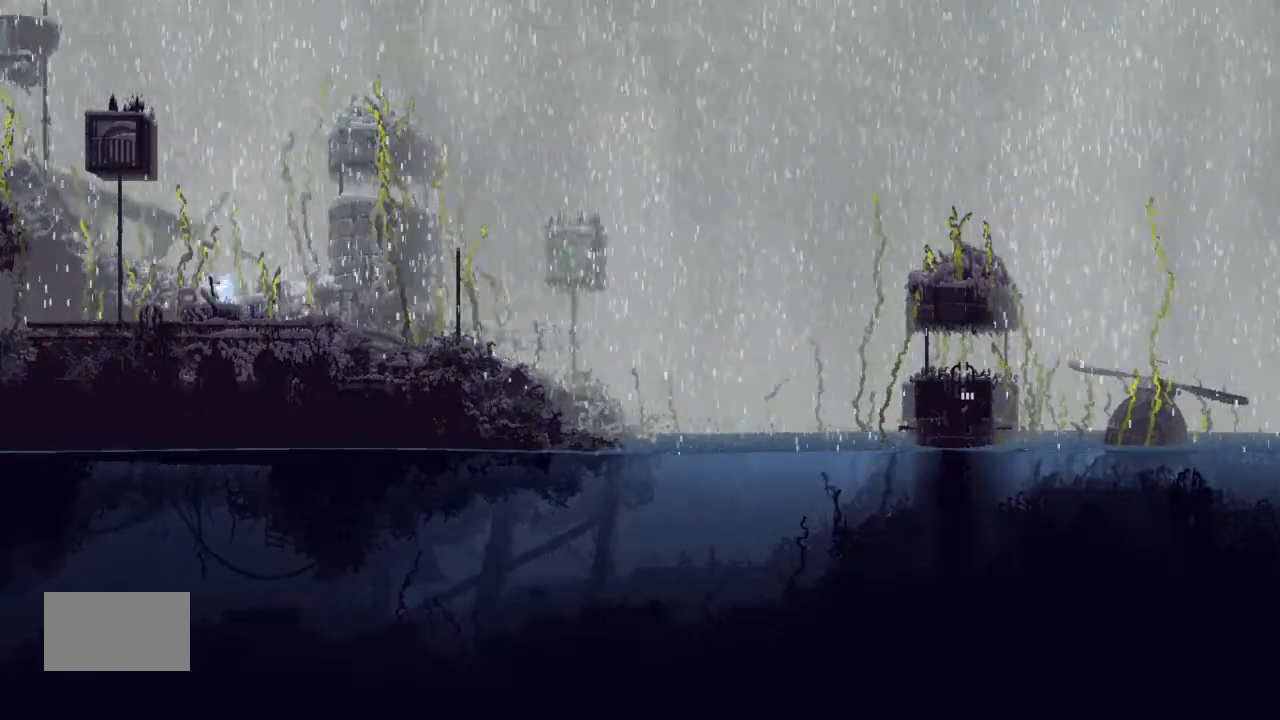
{"keys": ["left"], "events": [[33, "down", "up"], [33, "g", "down"], [300, "g", "up"]]}
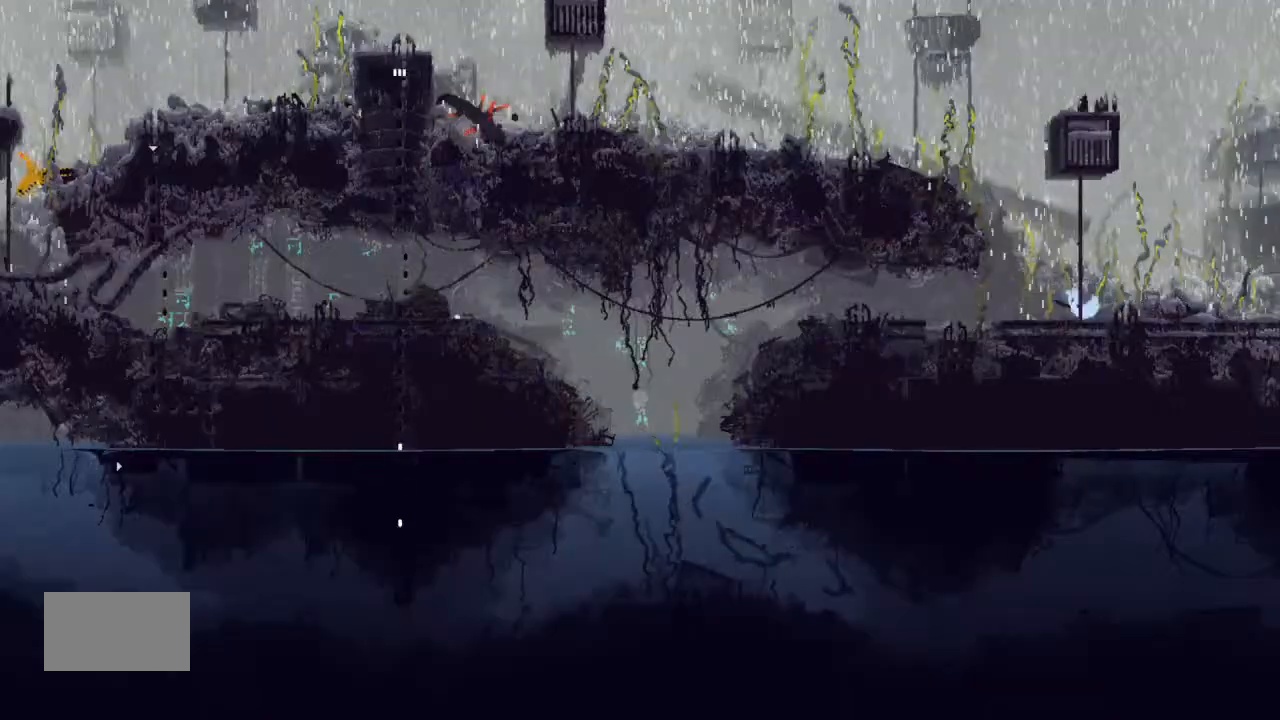
{"keys": ["j", "left"], "events": [[200, "up", "down"], [233, "up", "up"], [366, "j", "down"]]}
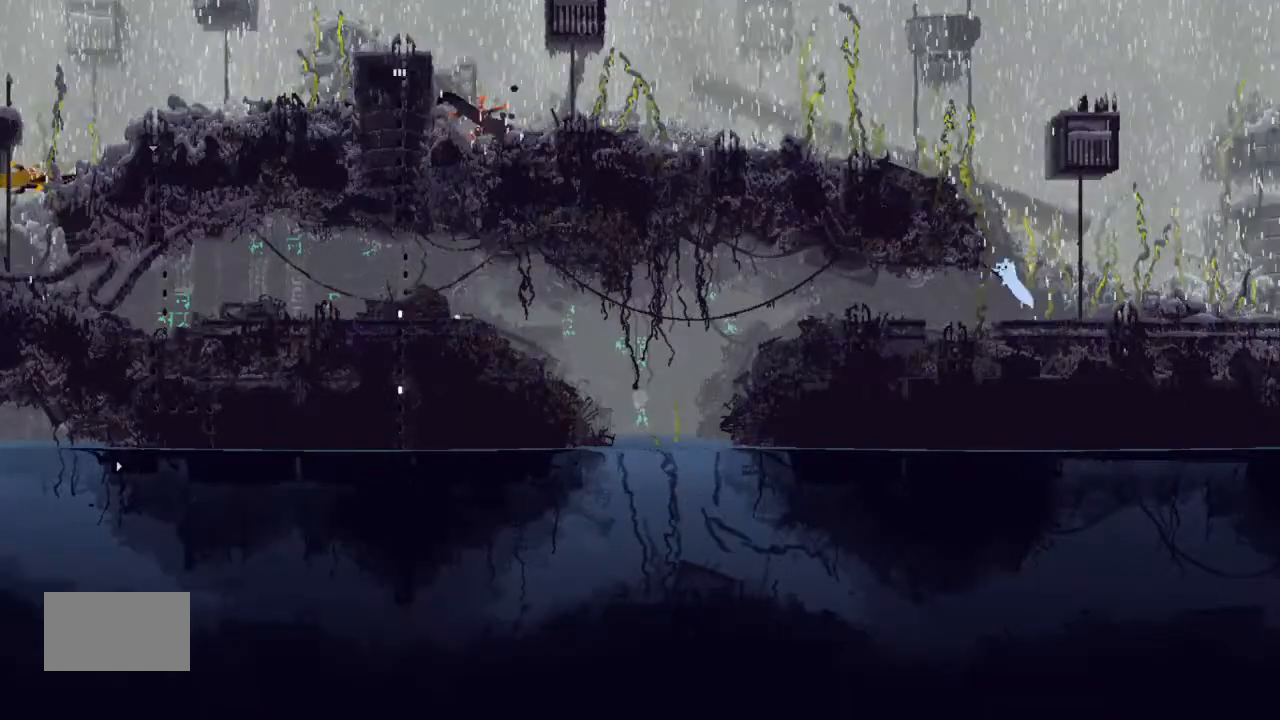
{"keys": ["left", "up"], "events": [[366, "j", "up"], [466, "up", "down"]]}
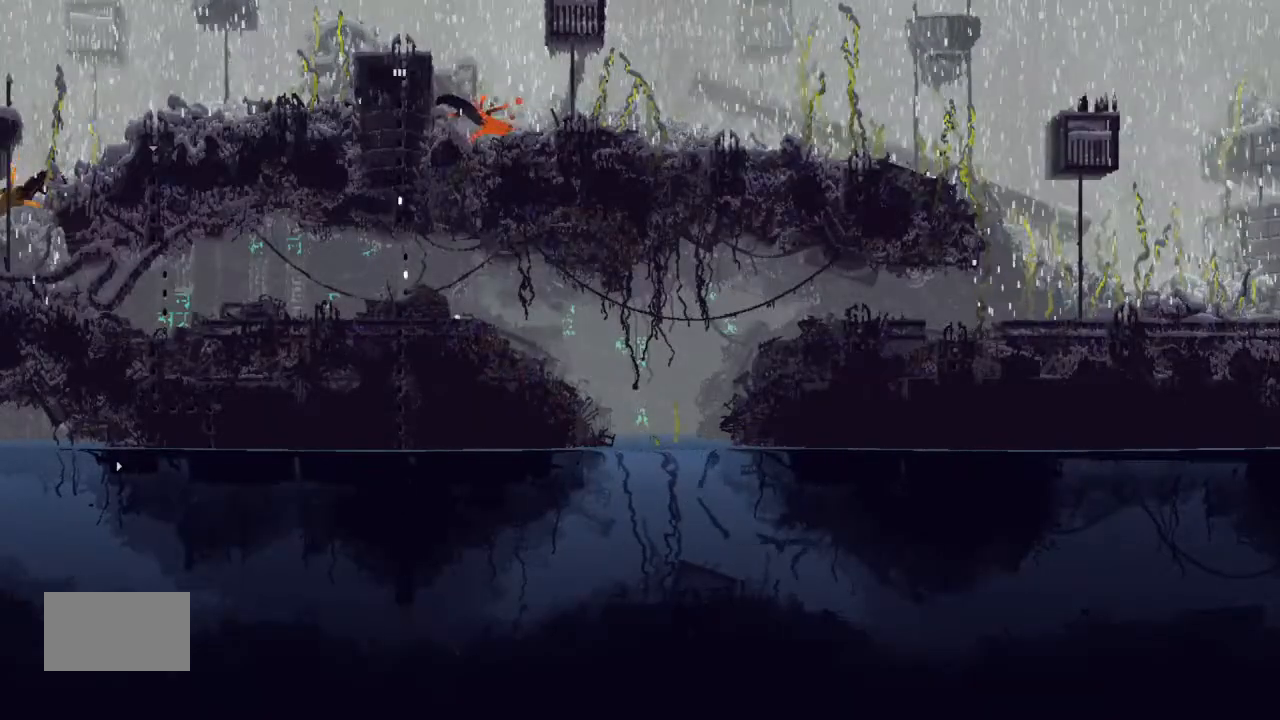
{"keys": ["left", "up"], "events": [[66, "j", "down"], [133, "up", "up"], [466, "j", "up"], [466, "up", "down"]]}
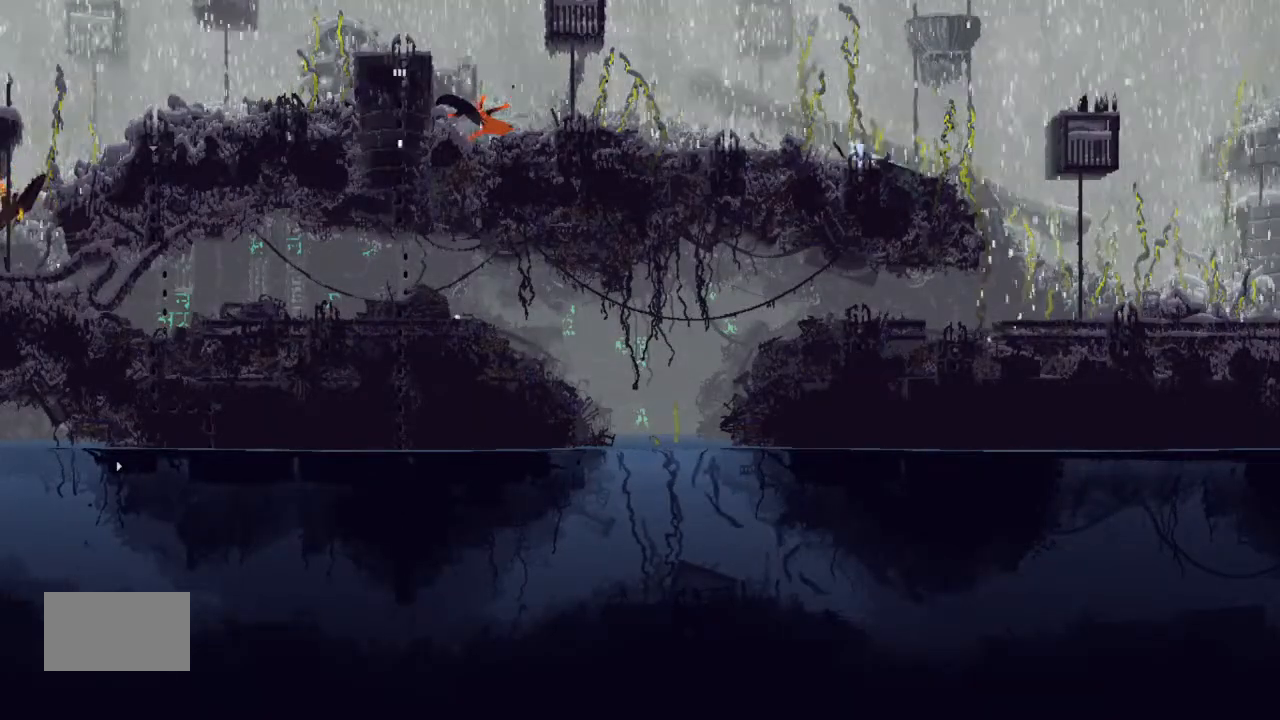
{"keys": ["j", "left"], "events": [[100, "j", "down"], [100, "up", "up"]]}
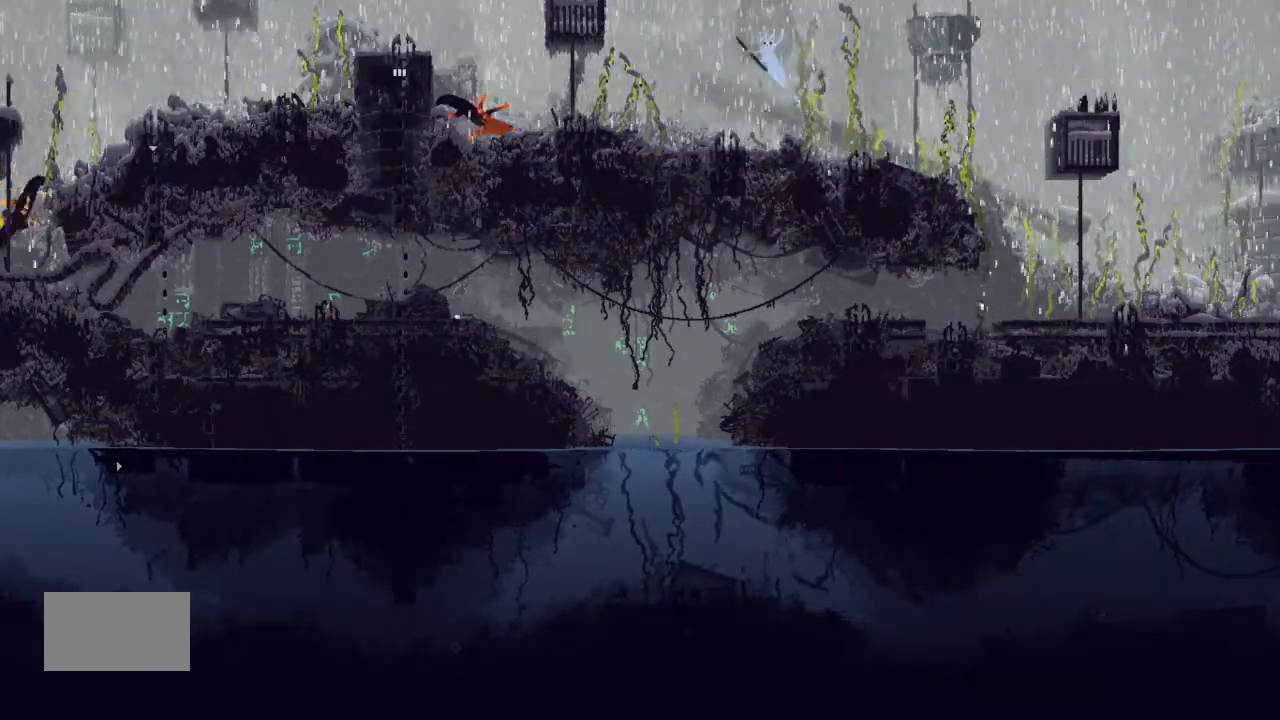
{"keys": ["down", "left"], "events": [[33, "j", "up"], [66, "down", "down"]]}
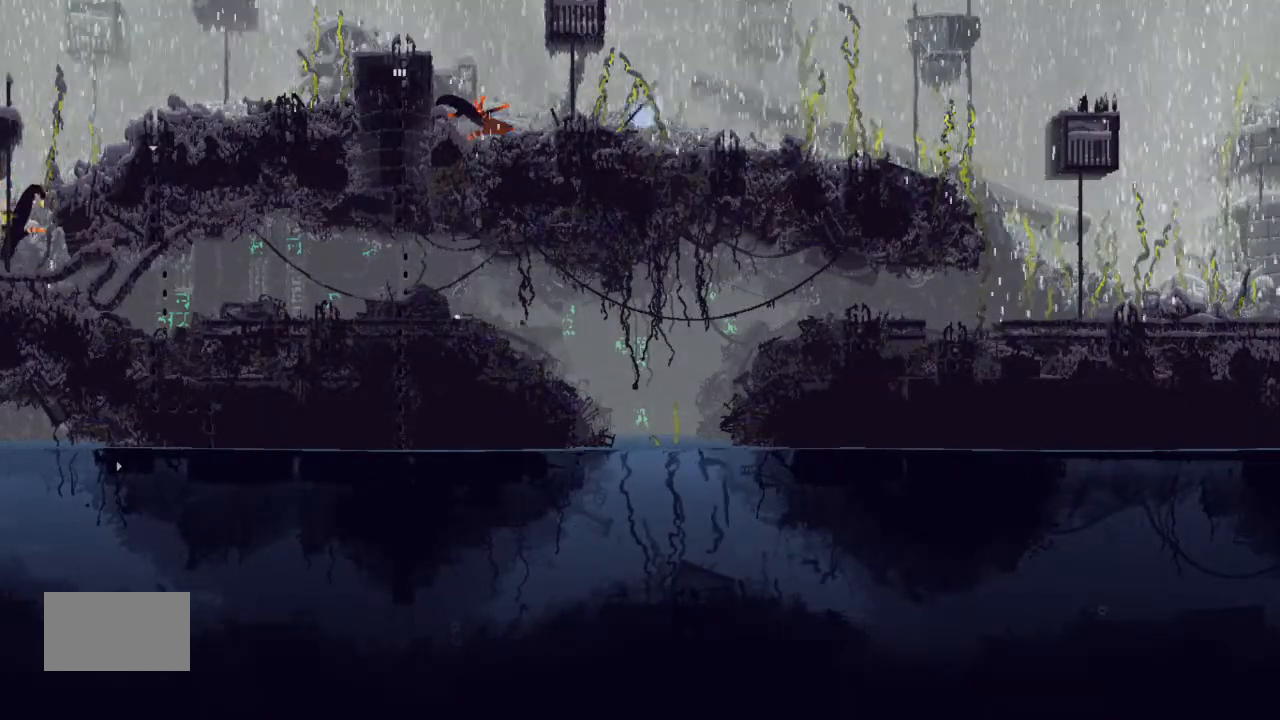
{"keys": ["j", "left"], "events": [[400, "down", "up"], [433, "j", "down"]]}
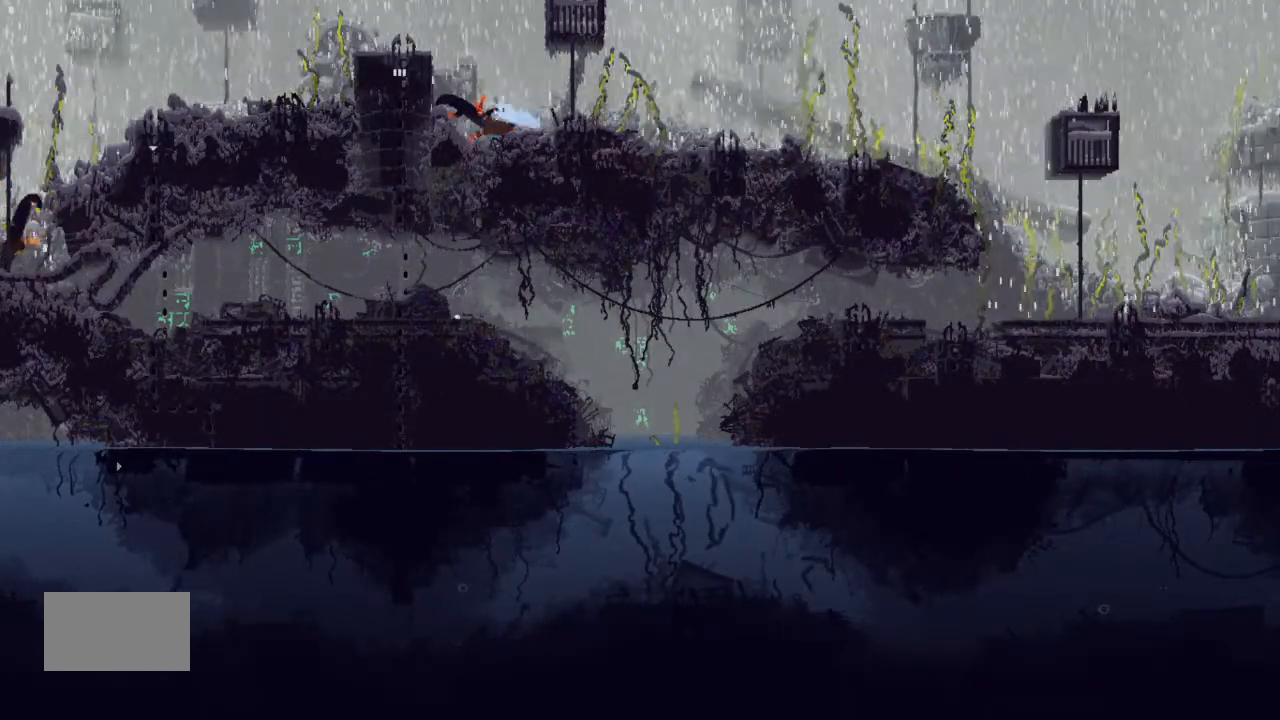
{"keys": ["left"], "events": [[100, "up", "down"], [233, "up", "up"], [266, "j", "up"], [366, "up", "down"], [433, "up", "up"]]}